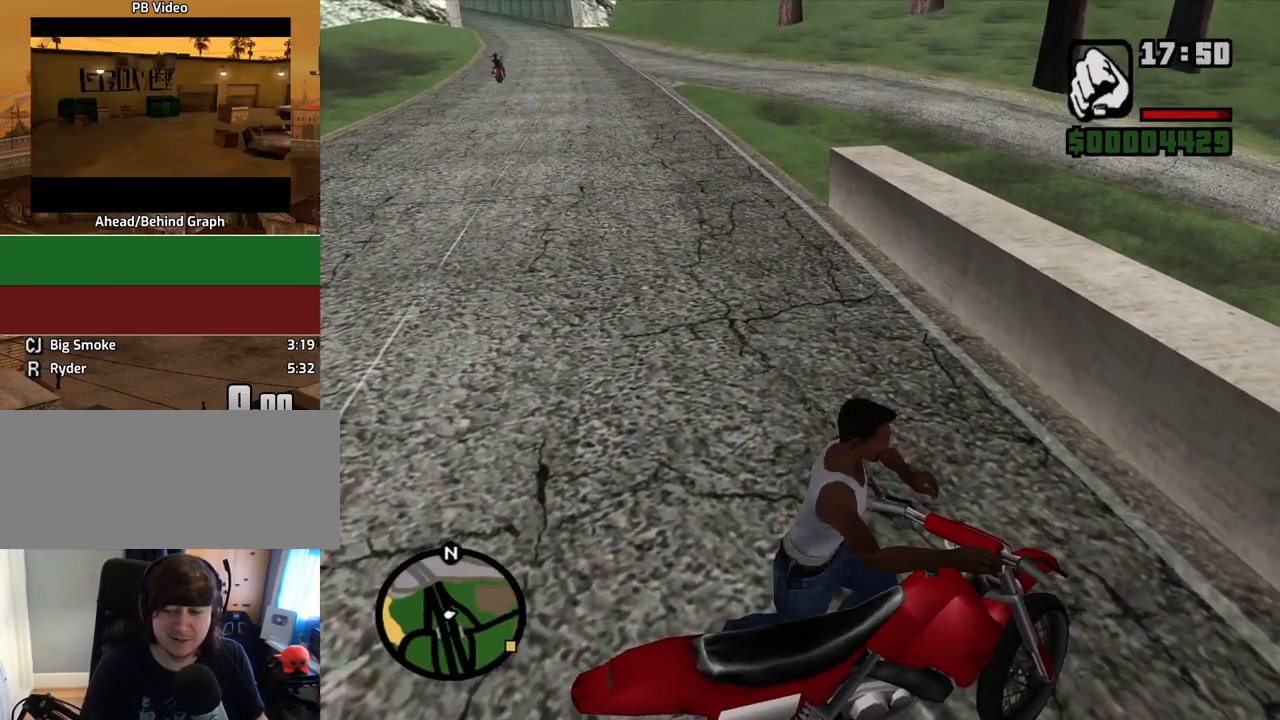
Gameplay with keyboard and mouse; each line is a JSON object with the keys and mouse buttons held at the frame after it. "events" lists presses ("down") and releases ("up") of "1", "2", "3", "4", "5", "6", "8", "a", "alt", "c", "ctrl", "d", "down", "e", "escape", "f", "f1", "f2", "f3", "g", "h", "left", "num2", "q", "r", "right", "s", "shift", "space", "t", "tab", "up", "v", "w", "x", "z", "mouse_left", "mouse_middle", "mouse_right", "mouse_wheel_up" and "mouse_wheel_down" between this image and that frame as [ms after this image, input, new state], when the widget could be followed in between. "mouse_left", "mouse_middle", "mouse_right", "mouse_wheel_up", "mouse_wheel_down" = the "left", "middle", "right", "wheel_up", "wheel_down" buttons of the "mouse" list. No other keys are recorded. Mouse movement is not recorded.
{"keys": ["5", "a", "w"], "mouse": [], "events": [[34, "s", "down"], [84, "d", "down"], [134, "d", "up"], [134, "s", "up"], [168, "a", "down"], [268, "w", "down"], [453, "5", "down"]]}
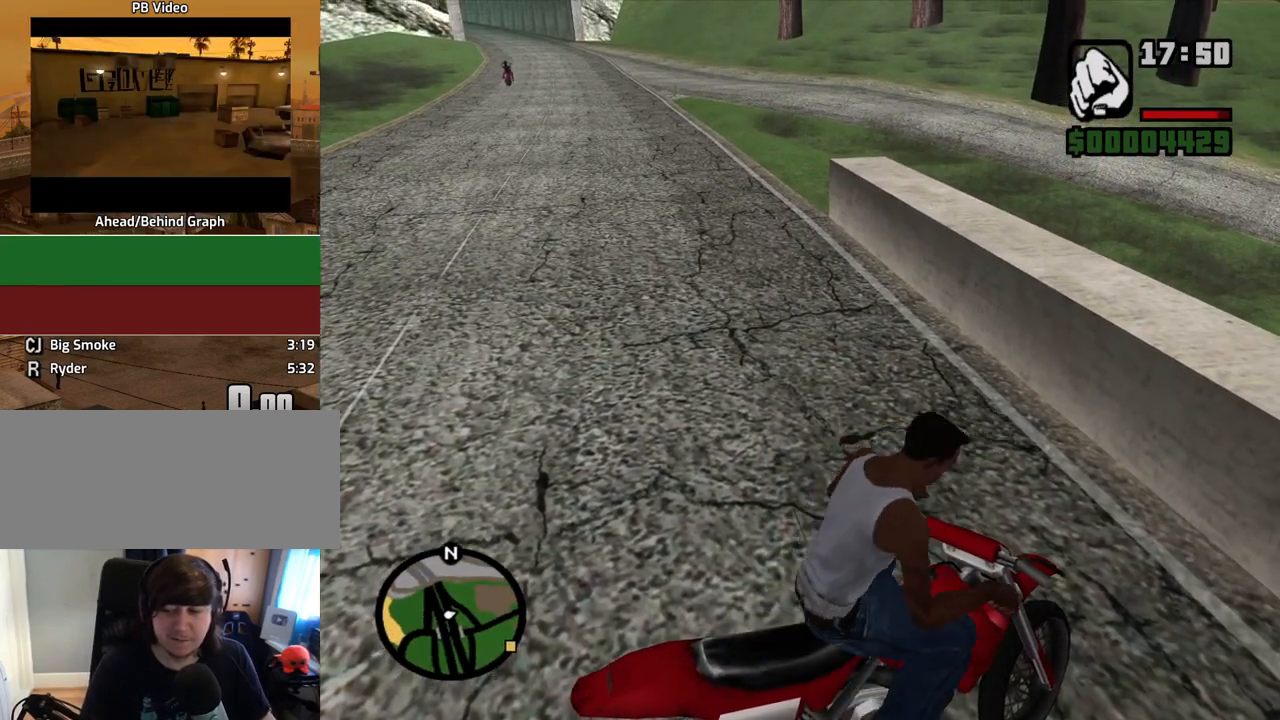
{"keys": ["5", "a", "w"], "mouse": [], "events": []}
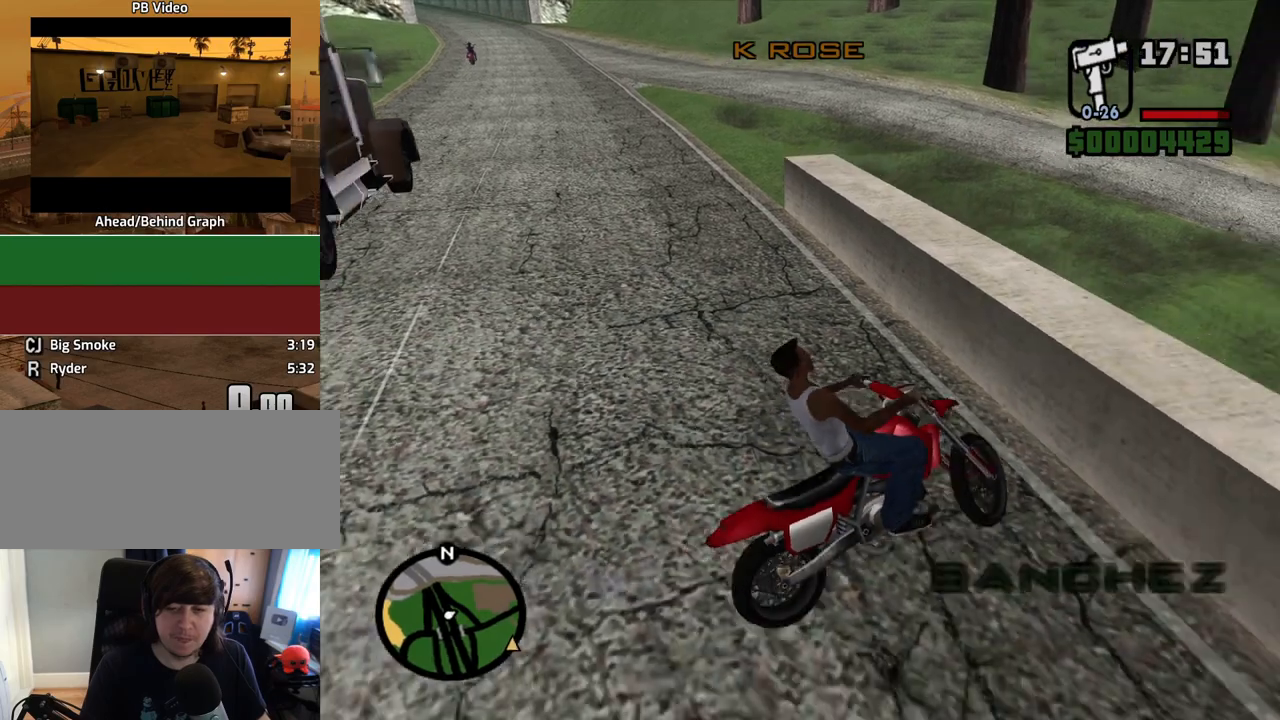
{"keys": ["a", "w"], "mouse": [], "events": [[150, "5", "up"], [301, "2", "down"], [435, "2", "up"]]}
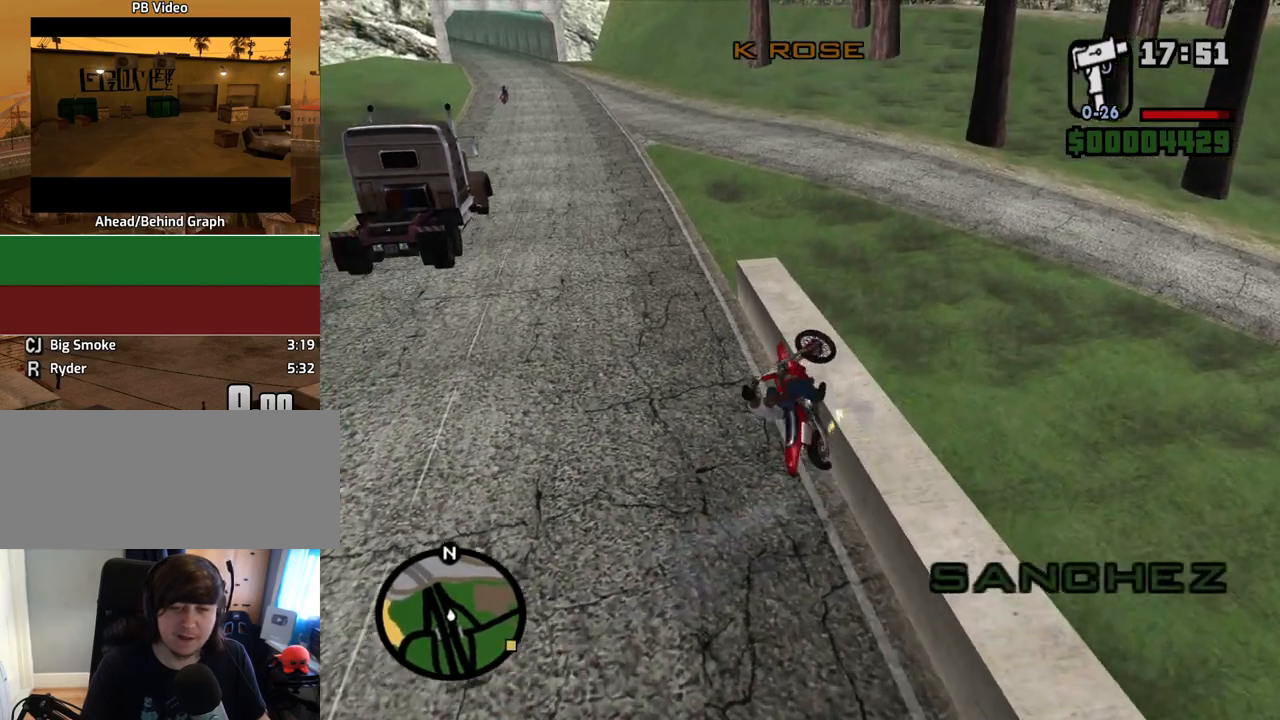
{"keys": ["d"], "mouse": [], "events": [[50, "2", "down"], [150, "a", "up"], [184, "2", "up"], [234, "d", "down"], [285, "2", "down"], [385, "2", "up"], [419, "w", "up"]]}
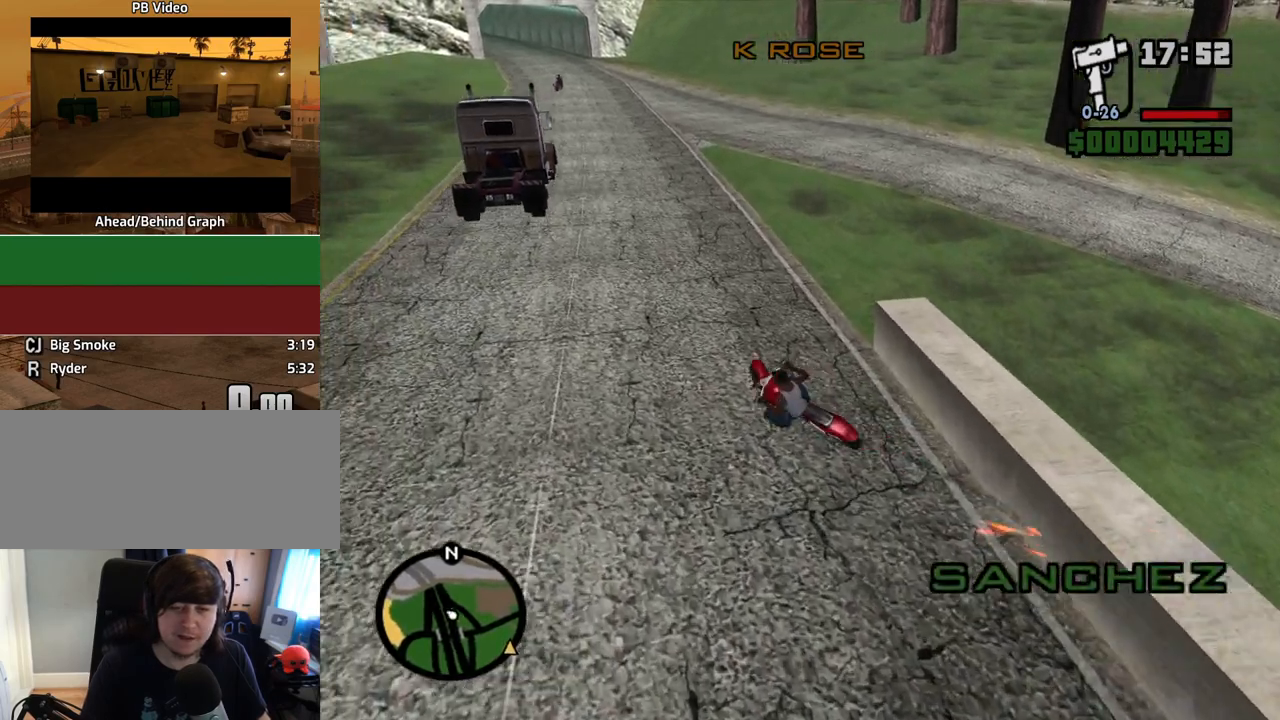
{"keys": ["5", "d"], "mouse": [], "events": [[67, "5", "down"]]}
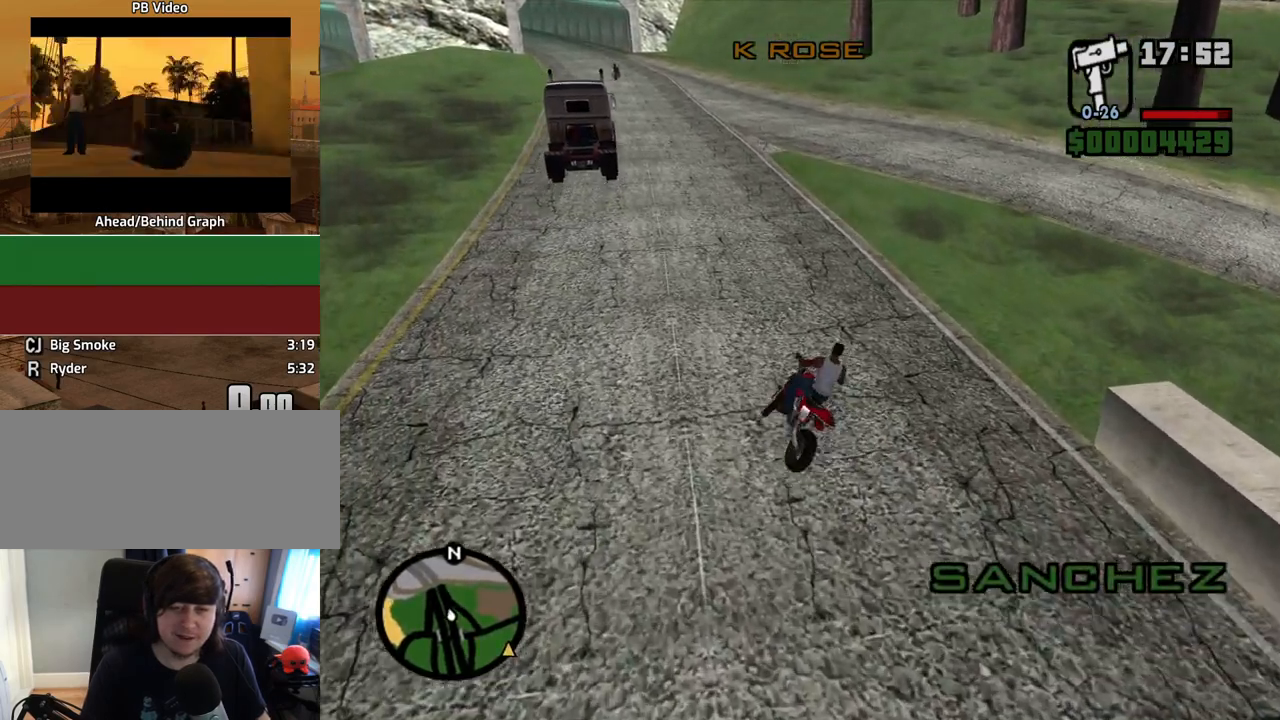
{"keys": ["2", "d", "w"], "mouse": [], "events": [[84, "5", "up"], [84, "w", "down"], [201, "2", "down"], [352, "2", "up"], [386, "2", "down"]]}
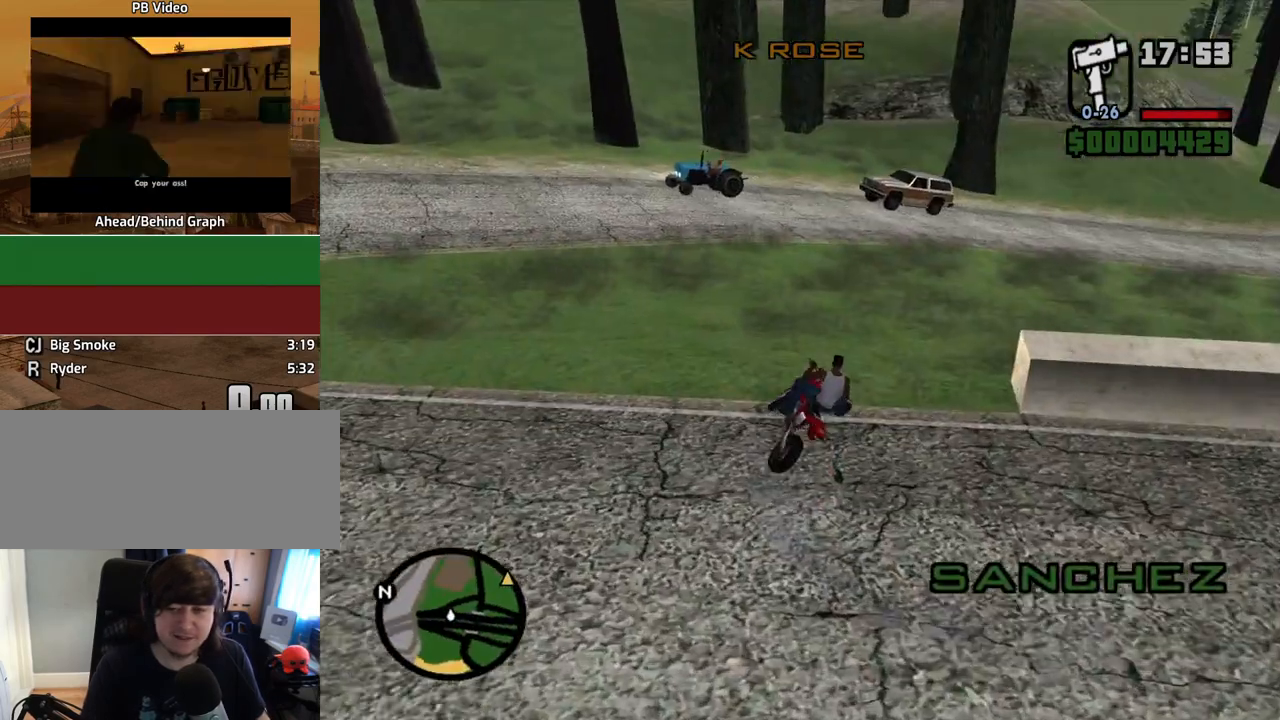
{"keys": ["2", "d", "w"], "mouse": [], "events": [[33, "2", "up"], [168, "2", "down"], [318, "2", "up"], [369, "2", "down"]]}
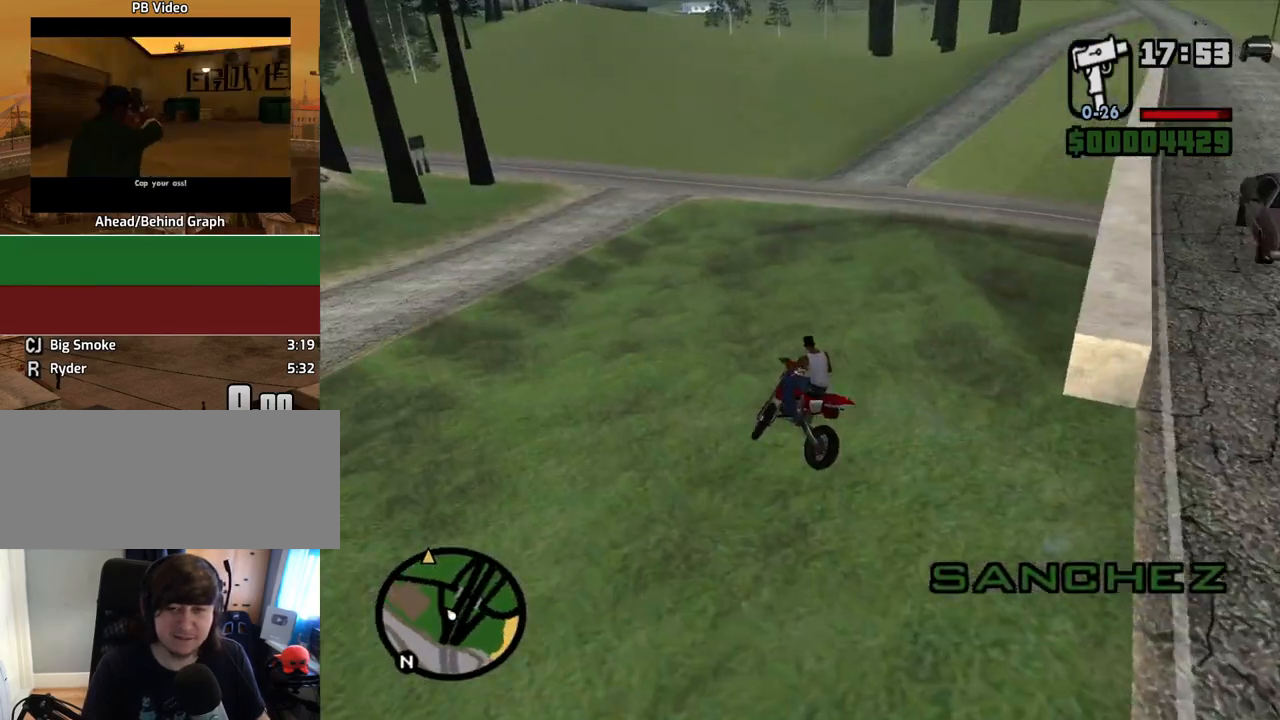
{"keys": ["d", "w"], "mouse": [], "events": [[50, "2", "up"], [100, "2", "down"], [234, "2", "up"], [335, "2", "down"], [469, "2", "up"]]}
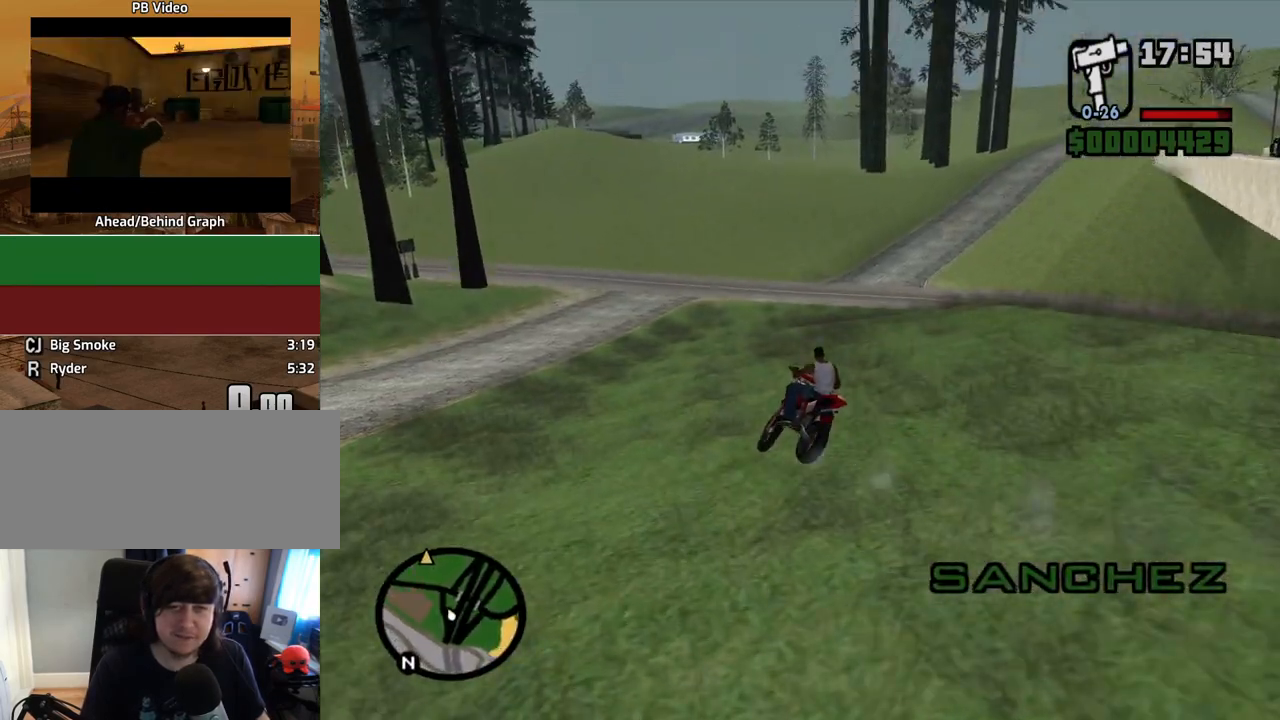
{"keys": ["2", "w"], "mouse": [], "events": [[17, "2", "down"], [151, "2", "up"], [202, "2", "down"], [302, "d", "up"], [352, "2", "up"], [386, "2", "down"]]}
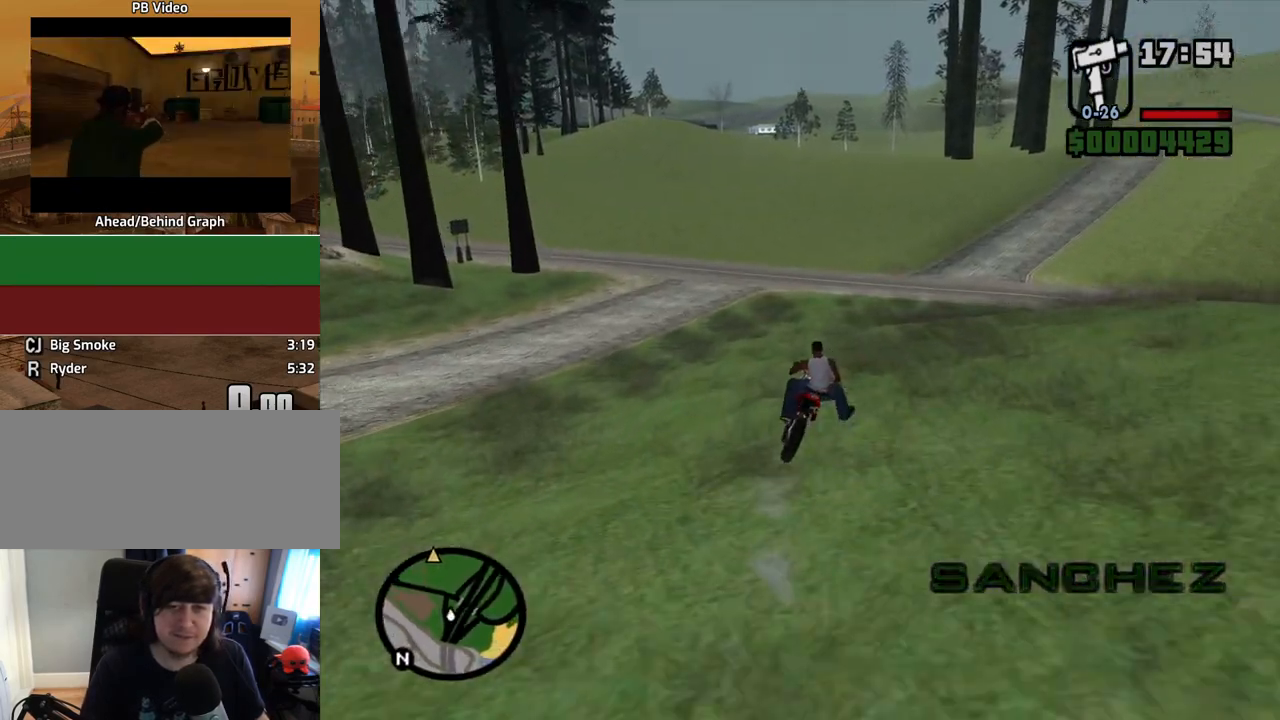
{"keys": ["w"], "mouse": [], "events": [[51, "2", "up"], [51, "d", "down"], [151, "2", "down"], [151, "d", "up"], [235, "2", "up"], [336, "2", "down"], [470, "2", "up"]]}
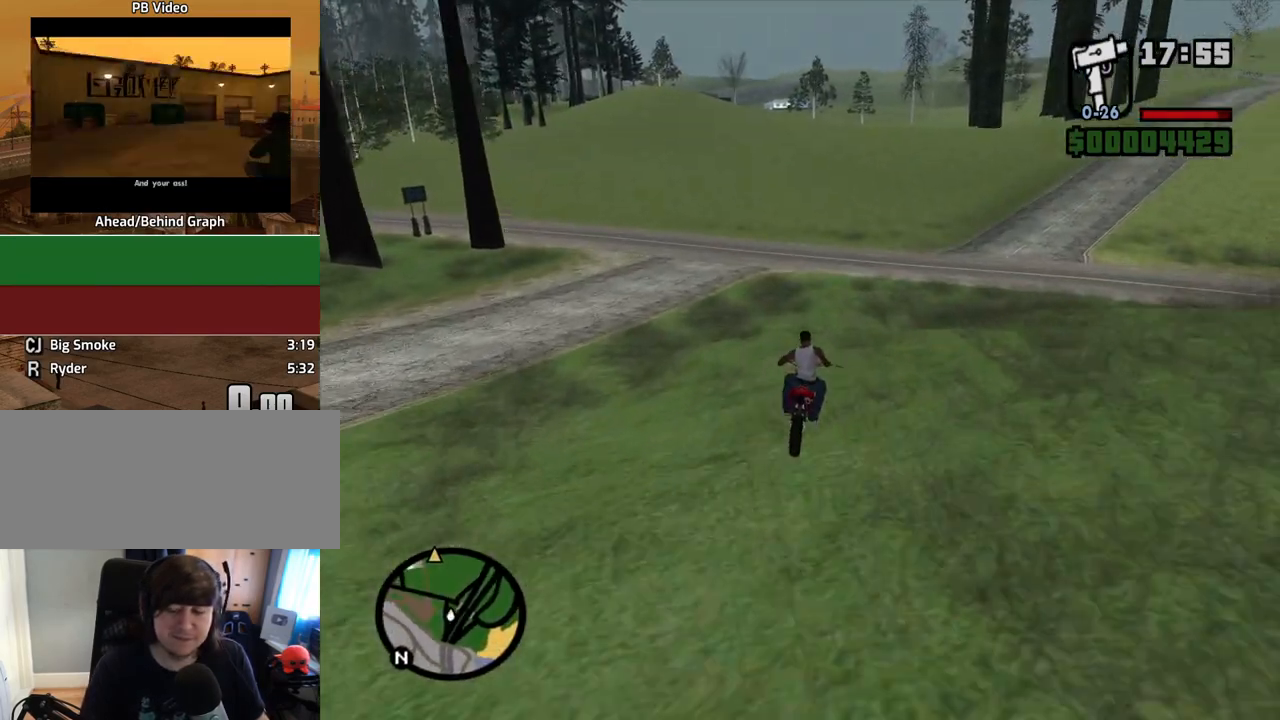
{"keys": ["2", "w"], "mouse": [], "events": [[17, "2", "down"], [151, "2", "up"], [252, "2", "down"], [352, "2", "up"], [436, "2", "down"]]}
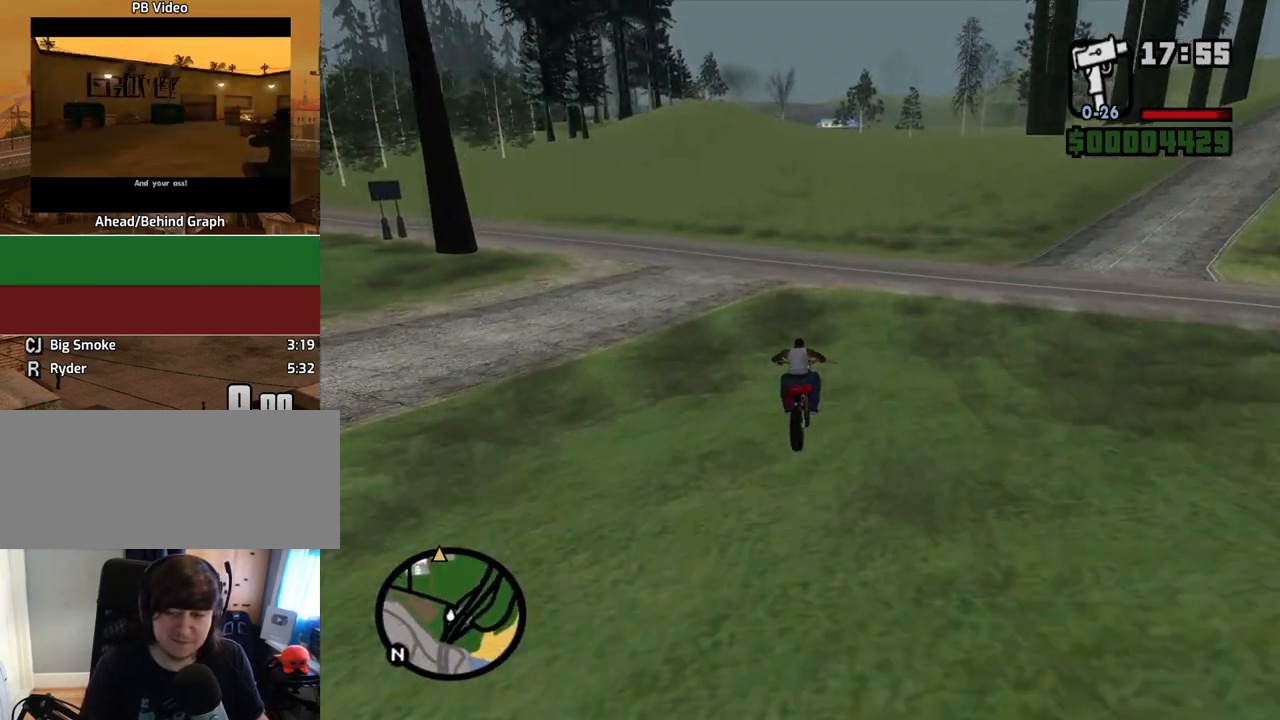
{"keys": ["w"], "mouse": [], "events": [[34, "2", "up"], [134, "2", "down"], [201, "2", "up"], [302, "2", "down"], [436, "2", "up"]]}
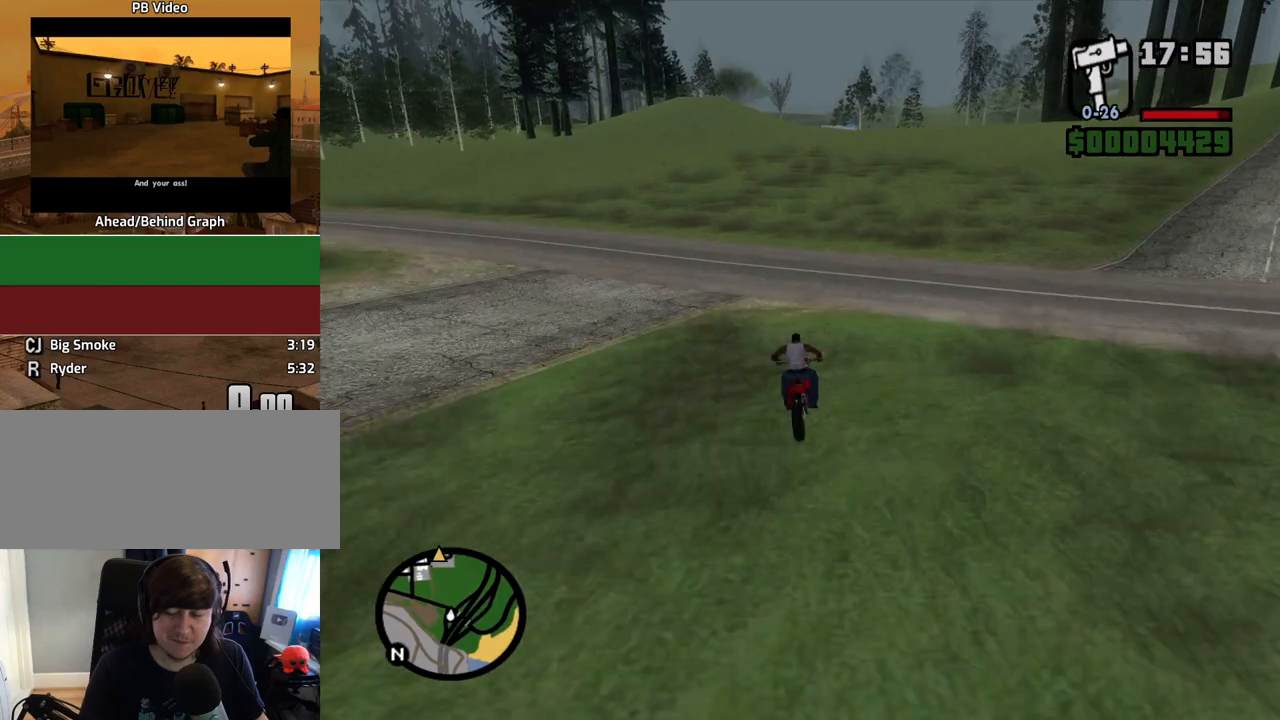
{"keys": ["2", "w"], "mouse": [], "events": [[33, "2", "down"], [134, "2", "up"], [218, "2", "down"], [369, "2", "up"], [369, "a", "down"], [452, "2", "down"], [503, "a", "up"]]}
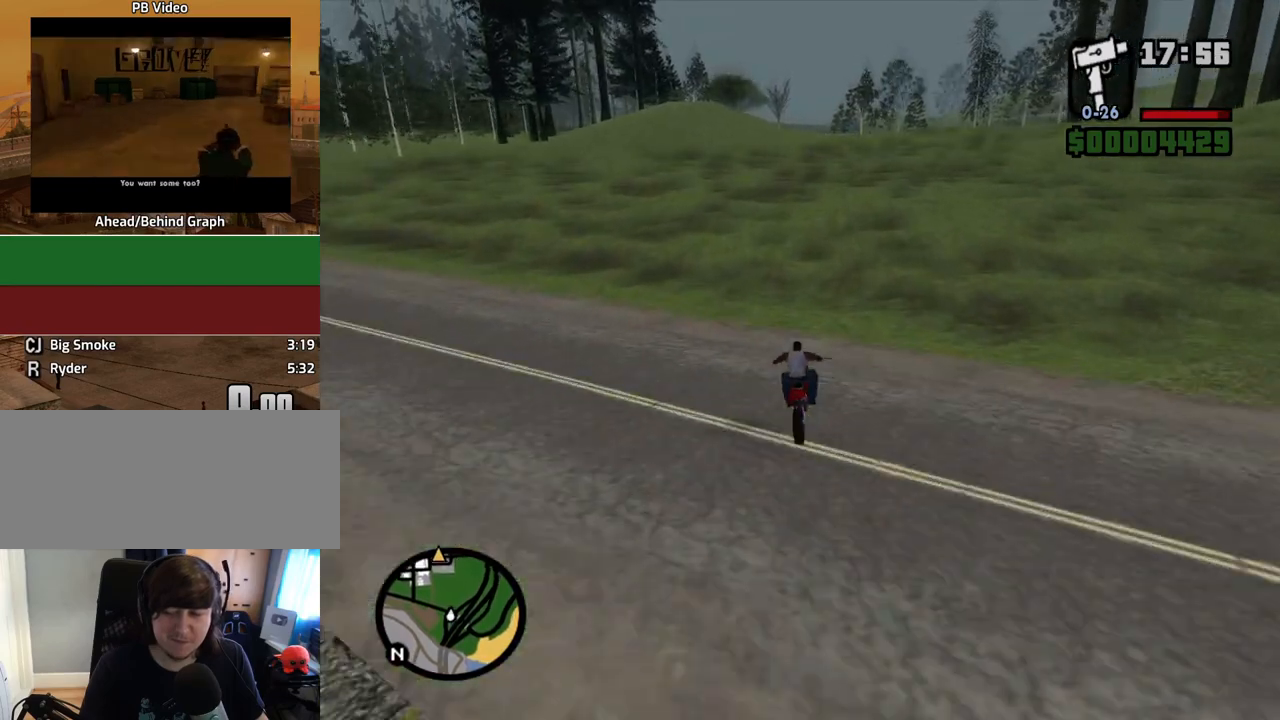
{"keys": ["2", "w"], "mouse": [], "events": [[100, "2", "up"], [134, "2", "down"], [284, "2", "up"], [385, "2", "down"]]}
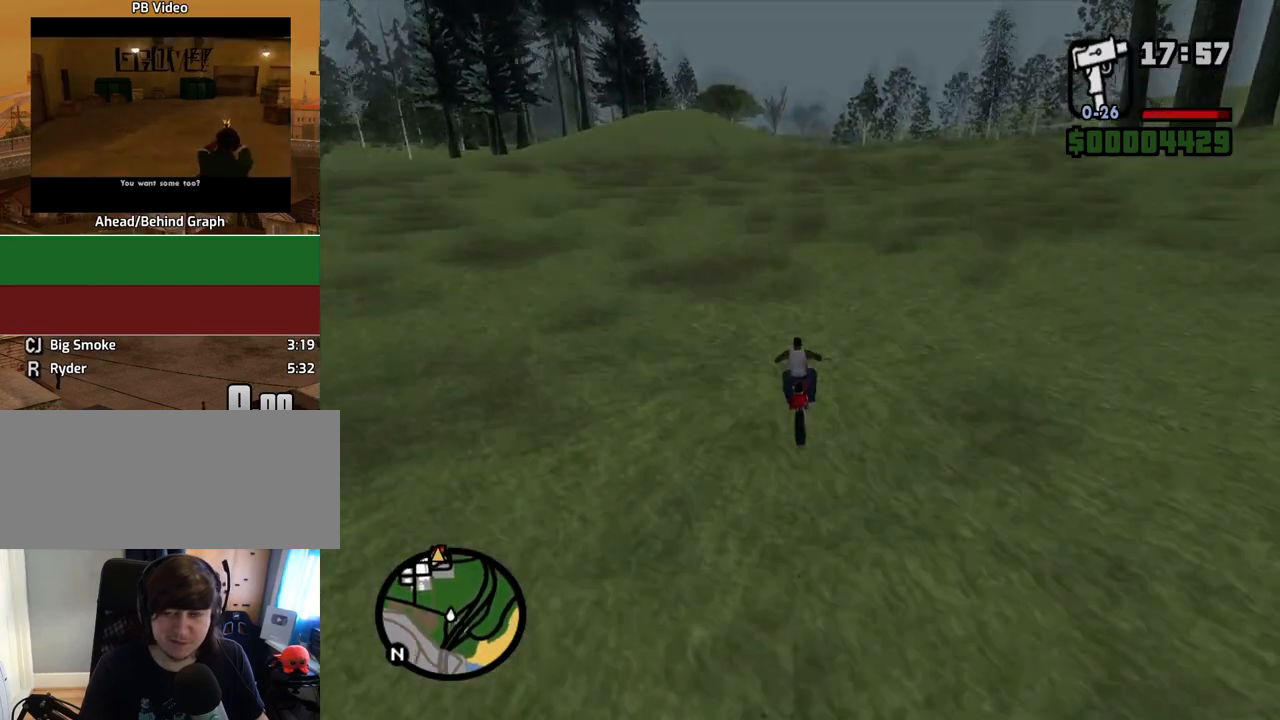
{"keys": ["2", "w"], "mouse": [], "events": [[17, "2", "up"], [67, "2", "down"], [201, "2", "up"], [302, "2", "down"], [436, "2", "up"], [486, "2", "down"]]}
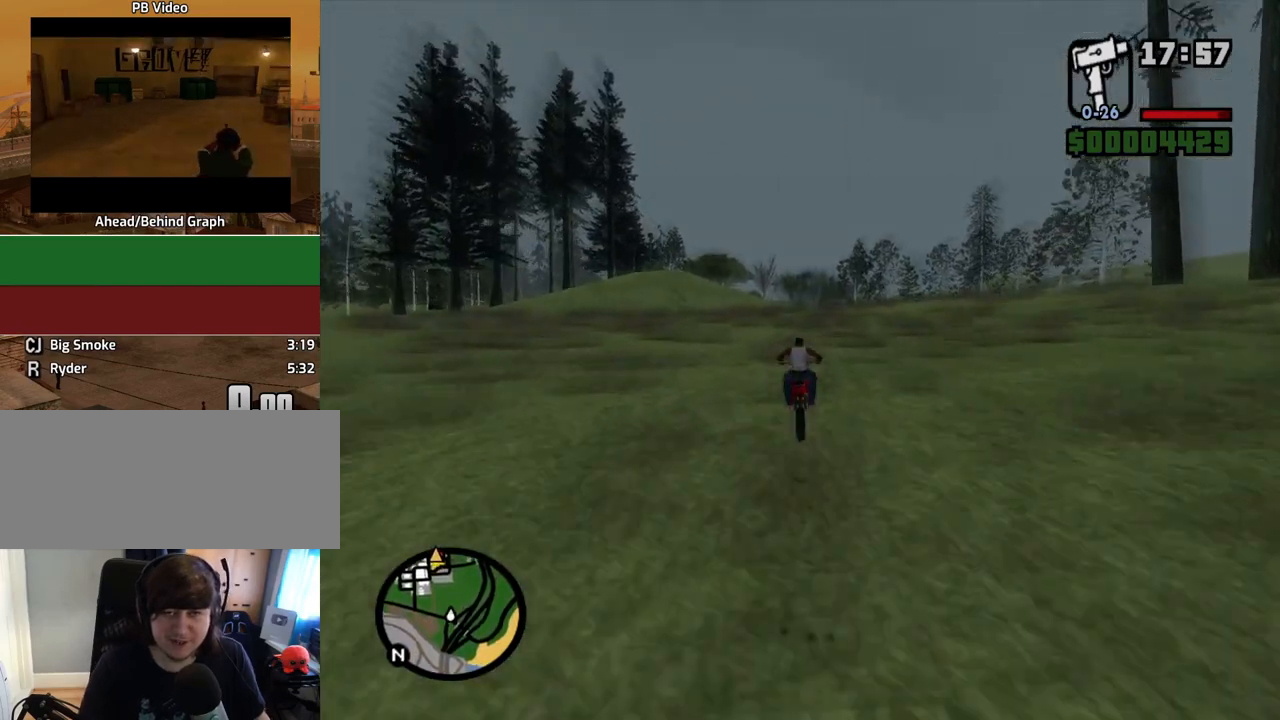
{"keys": ["2", "w"], "mouse": [], "events": [[151, "2", "up"], [151, "d", "down"], [235, "2", "down"], [235, "d", "up"], [386, "2", "up"], [419, "2", "down"]]}
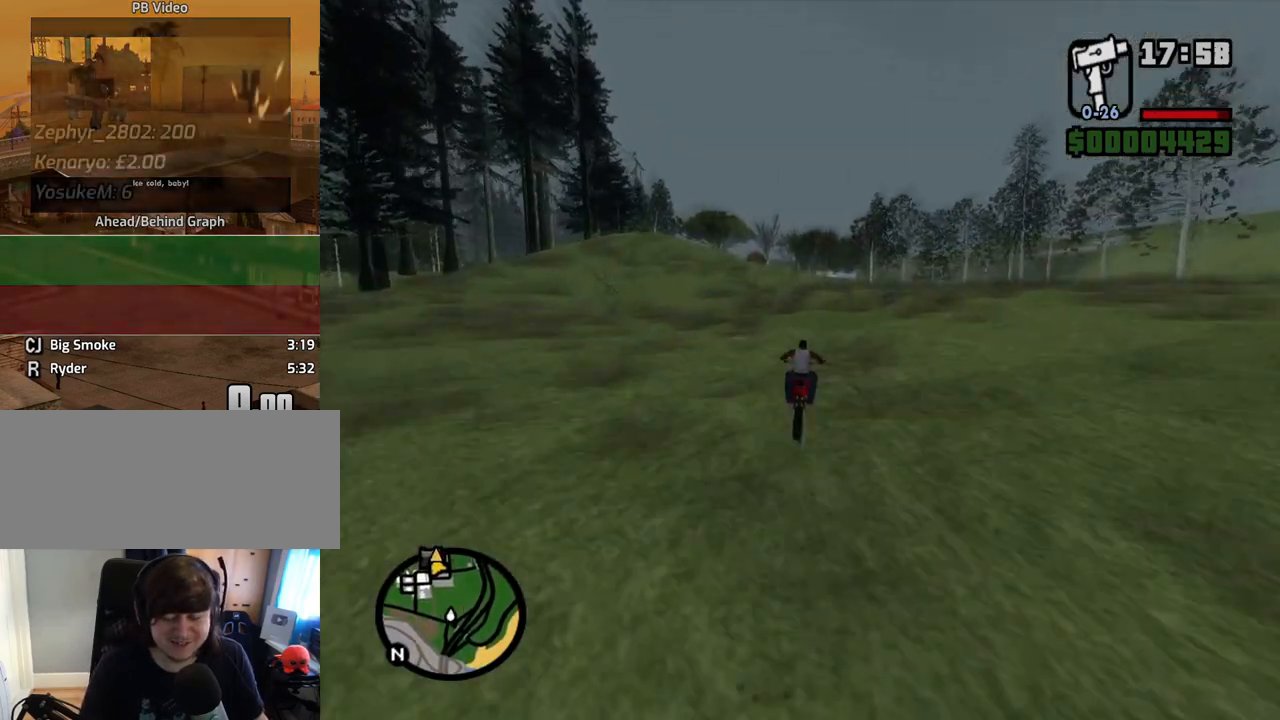
{"keys": ["w"], "mouse": [], "events": [[117, "2", "up"], [151, "2", "down"], [302, "2", "up"], [352, "2", "down"], [486, "2", "up"]]}
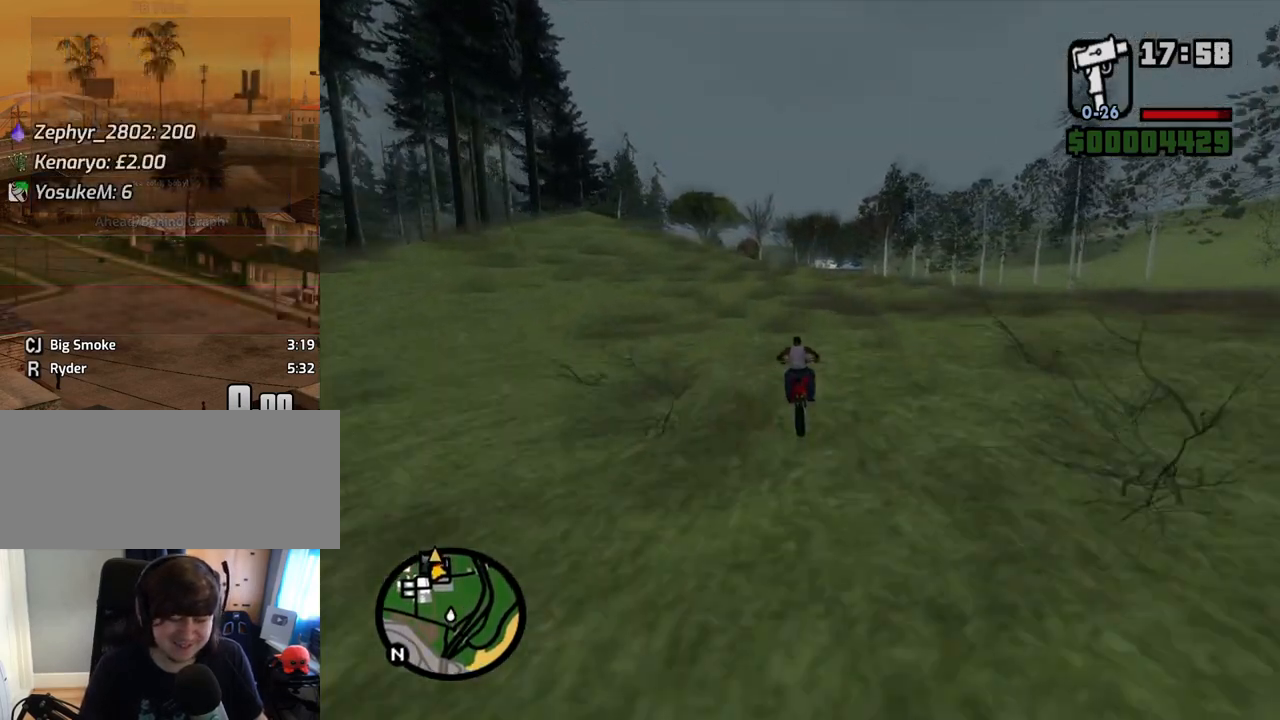
{"keys": ["2", "w"], "mouse": [], "events": [[84, "2", "down"], [151, "2", "up"], [268, "2", "down"], [352, "2", "up"], [436, "2", "down"]]}
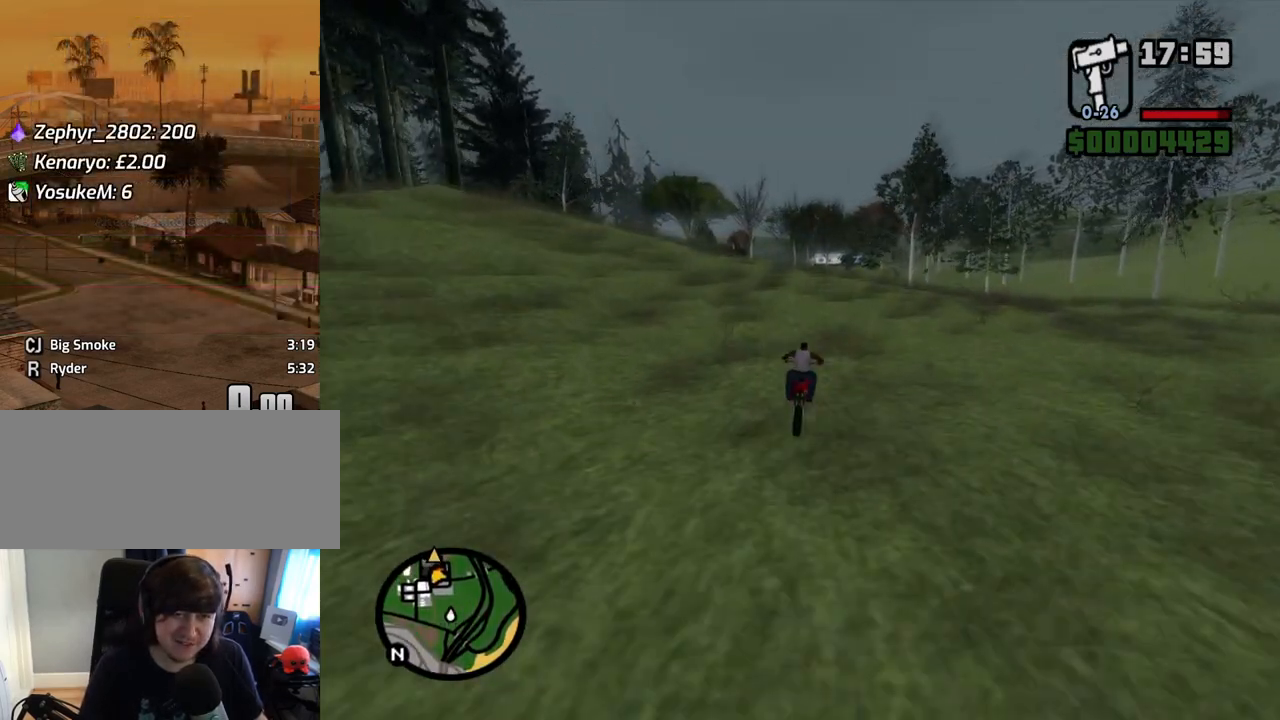
{"keys": ["w"], "mouse": [], "events": [[83, "2", "up"], [117, "2", "down"], [218, "a", "down"], [268, "2", "up"], [368, "2", "down"], [452, "2", "up"], [452, "a", "up"]]}
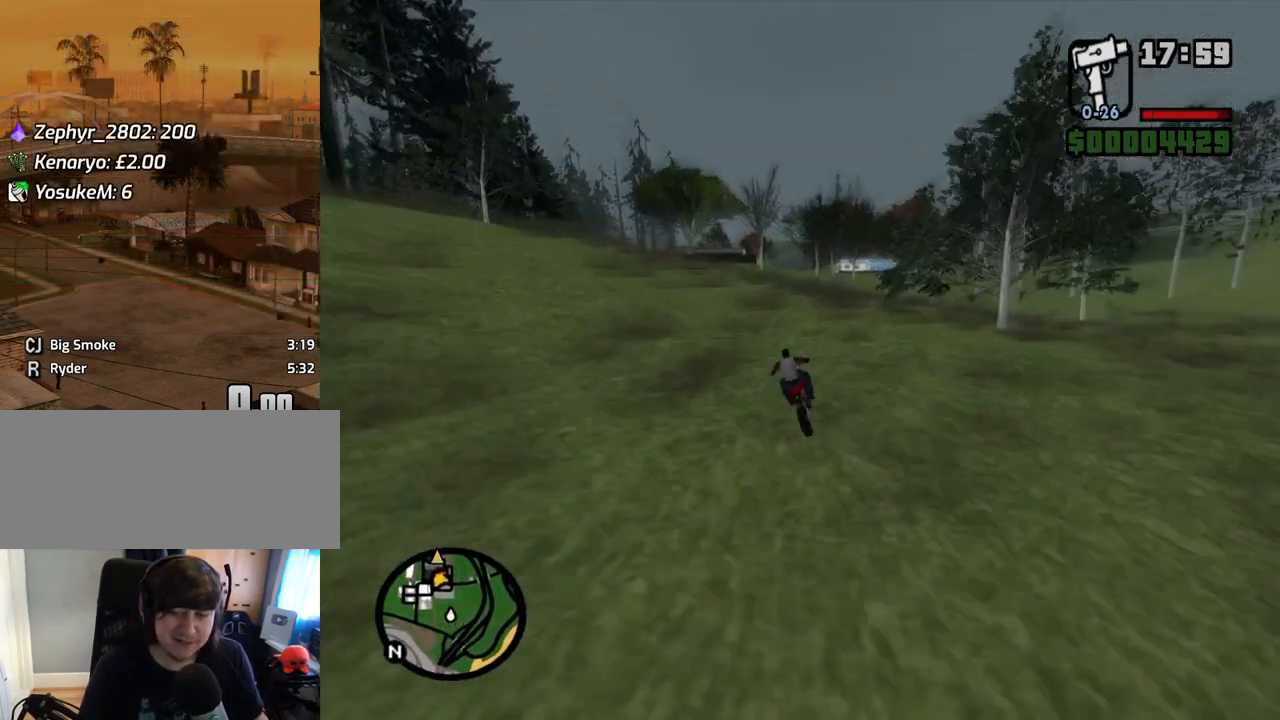
{"keys": ["w"], "mouse": [], "events": []}
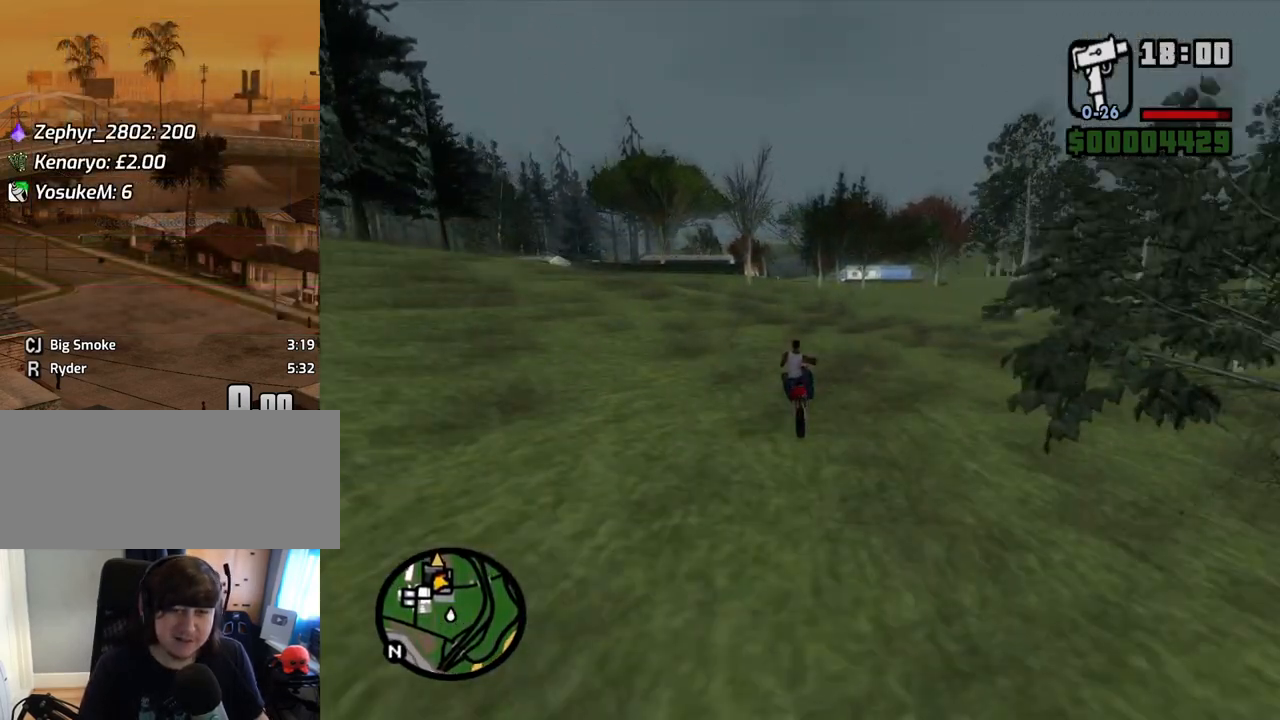
{"keys": ["w"], "mouse": [], "events": [[67, "a", "down"], [252, "a", "up"], [436, "a", "down"], [486, "a", "up"]]}
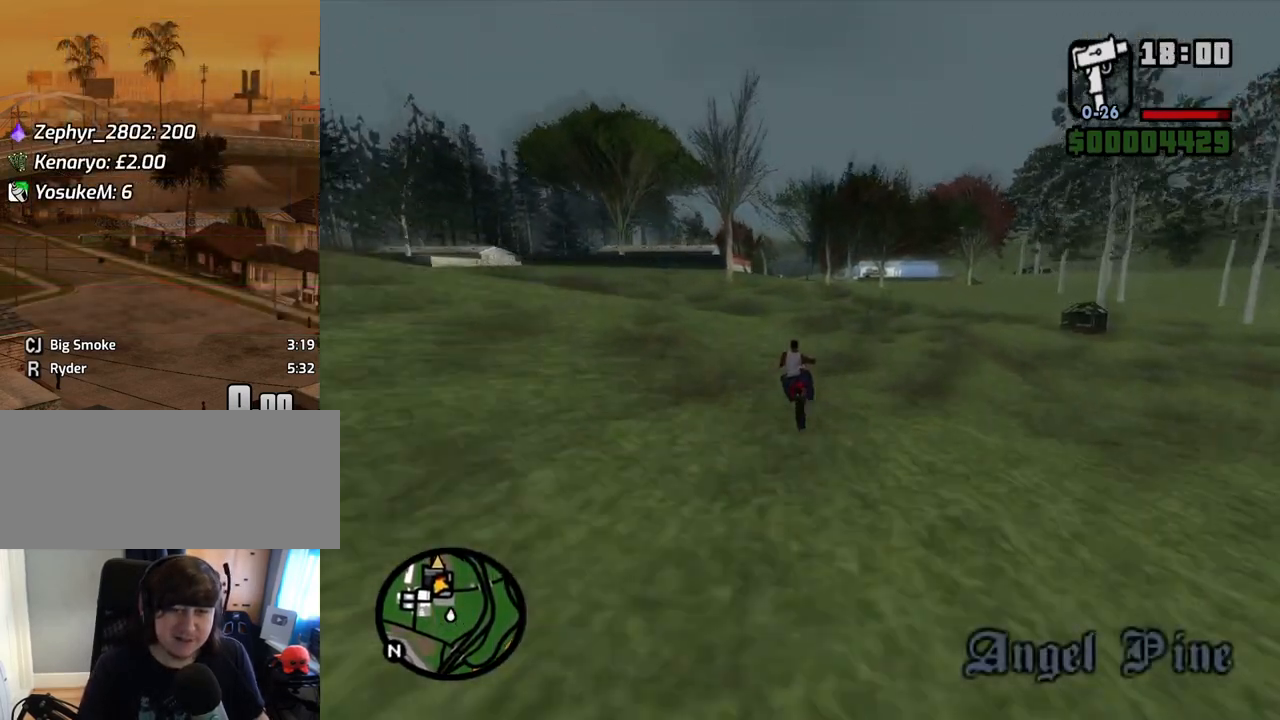
{"keys": ["a", "w"], "mouse": [], "events": [[185, "a", "down"], [335, "a", "up"], [470, "a", "down"]]}
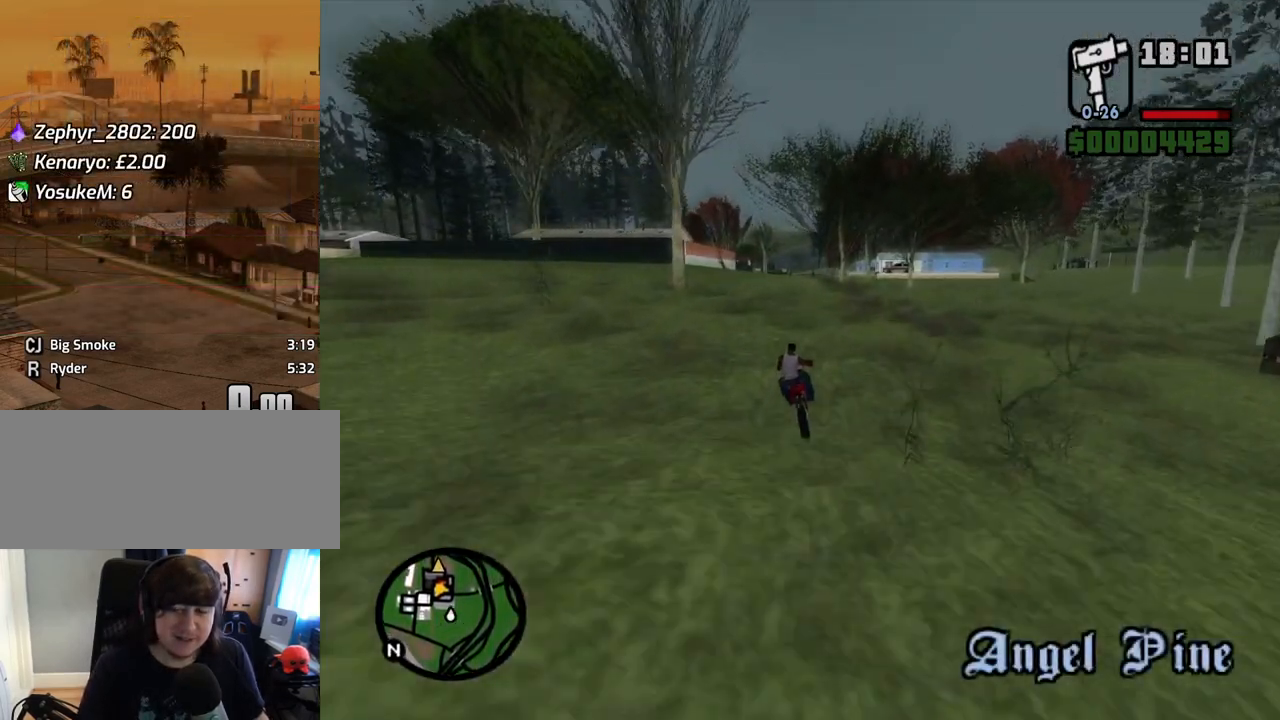
{"keys": ["w"], "mouse": [], "events": [[67, "a", "up"]]}
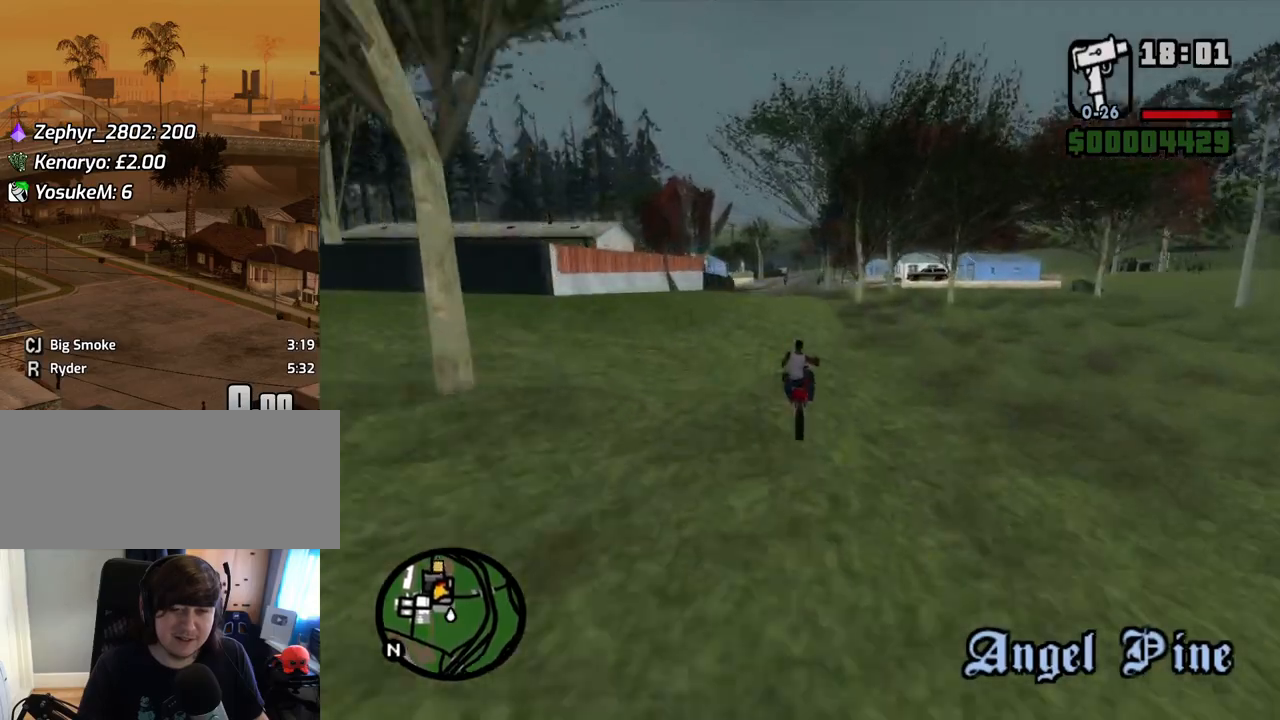
{"keys": ["w"], "mouse": [], "events": [[167, "a", "down"], [251, "a", "up"], [301, "2", "down"], [436, "2", "up"]]}
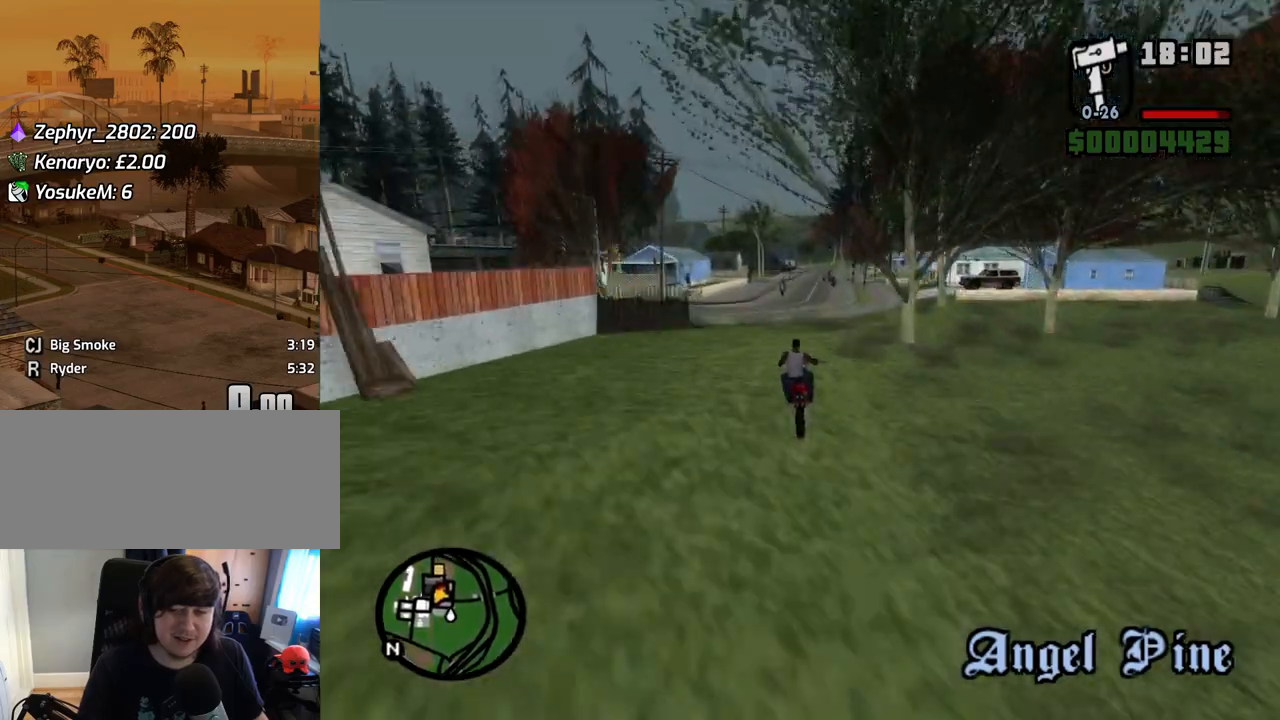
{"keys": ["2", "w"], "mouse": [], "events": [[33, "2", "down"], [167, "2", "up"], [217, "2", "down"], [318, "2", "up"], [402, "2", "down"]]}
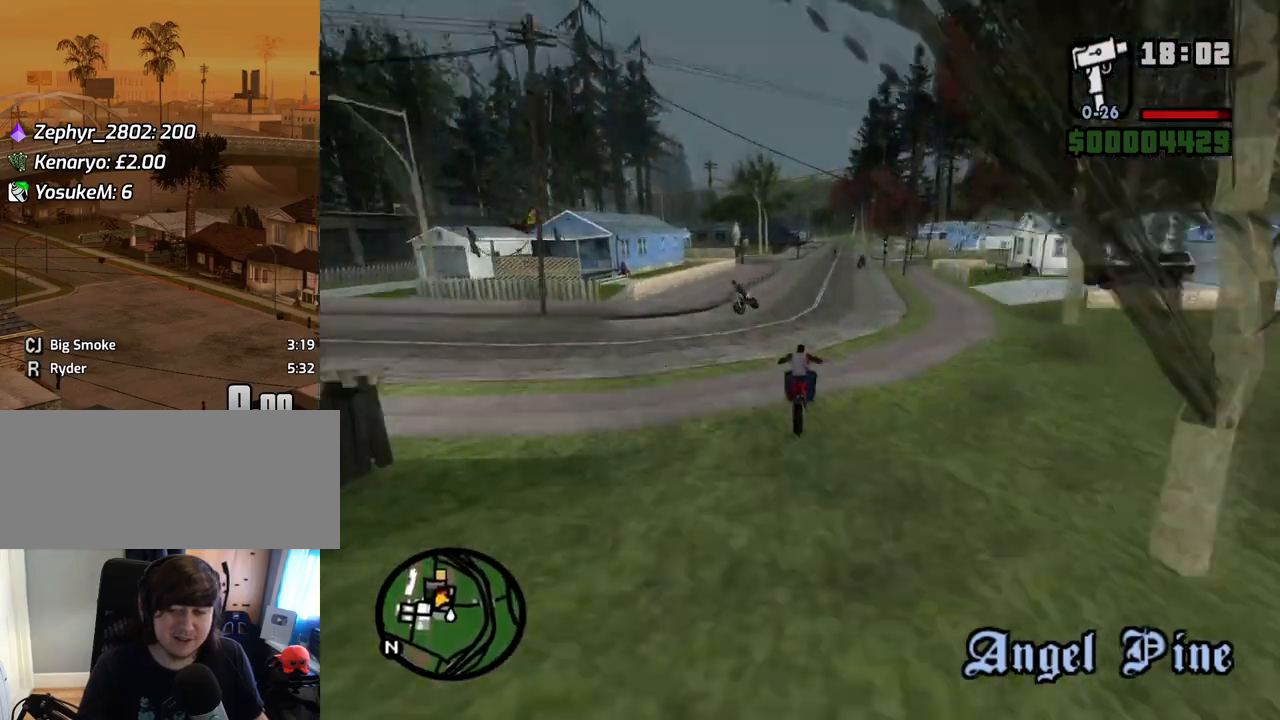
{"keys": ["w"], "mouse": [], "events": [[51, "2", "up"], [134, "2", "down"], [235, "2", "up"], [336, "2", "down"], [419, "2", "up"]]}
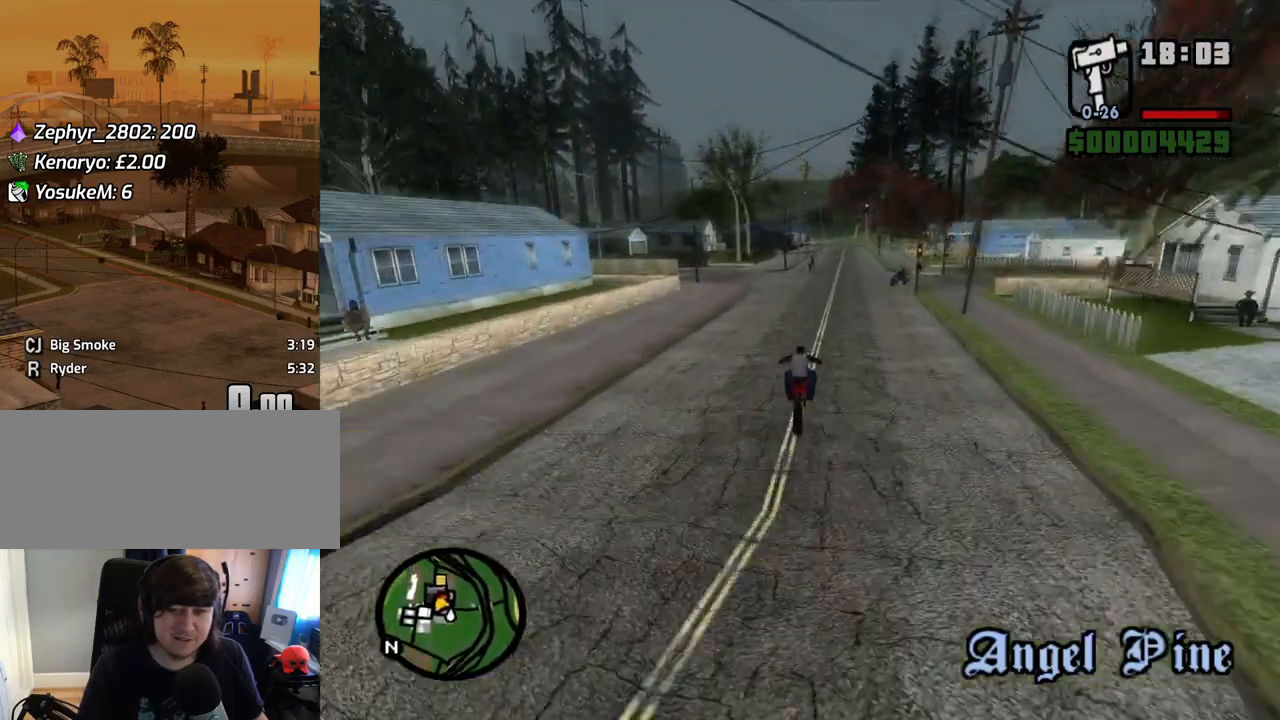
{"keys": ["2", "w"], "mouse": [], "events": [[17, "2", "down"], [17, "d", "down"], [151, "2", "up"], [151, "d", "up"], [252, "2", "down"], [352, "2", "up"], [486, "2", "down"]]}
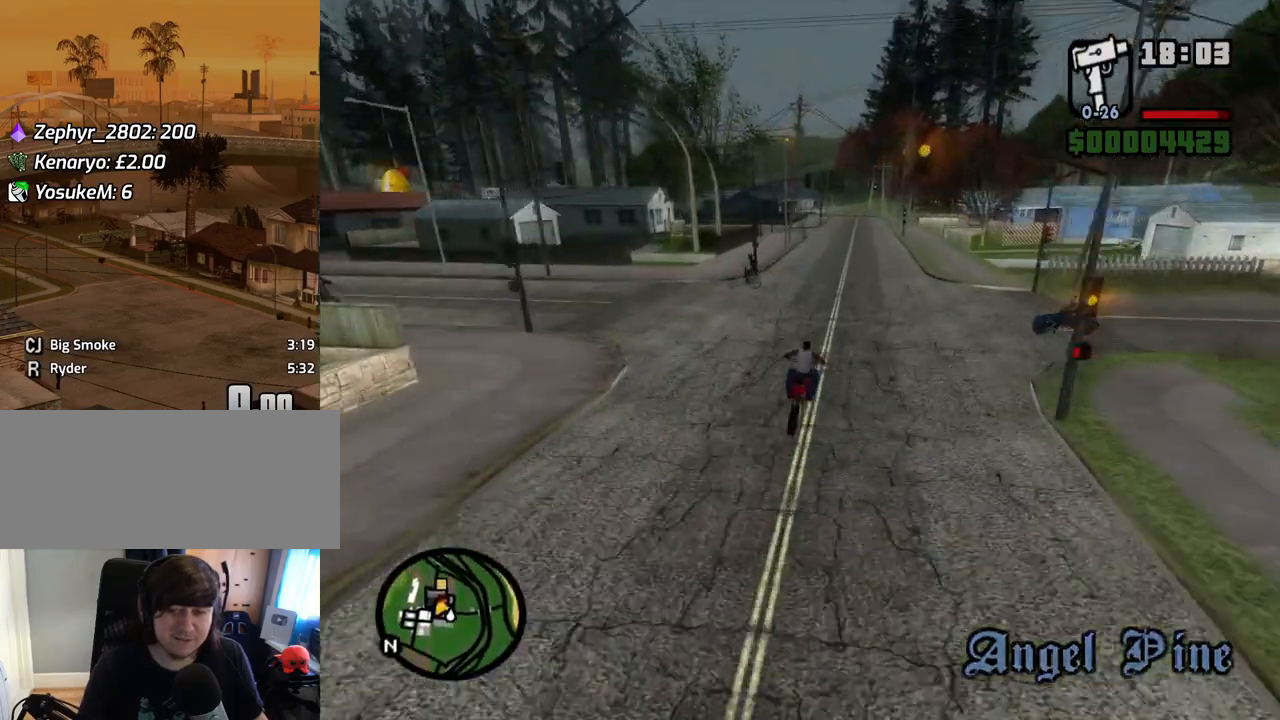
{"keys": ["w"], "mouse": [], "events": [[50, "2", "up"], [184, "2", "down"], [285, "2", "up"], [386, "2", "down"], [469, "2", "up"]]}
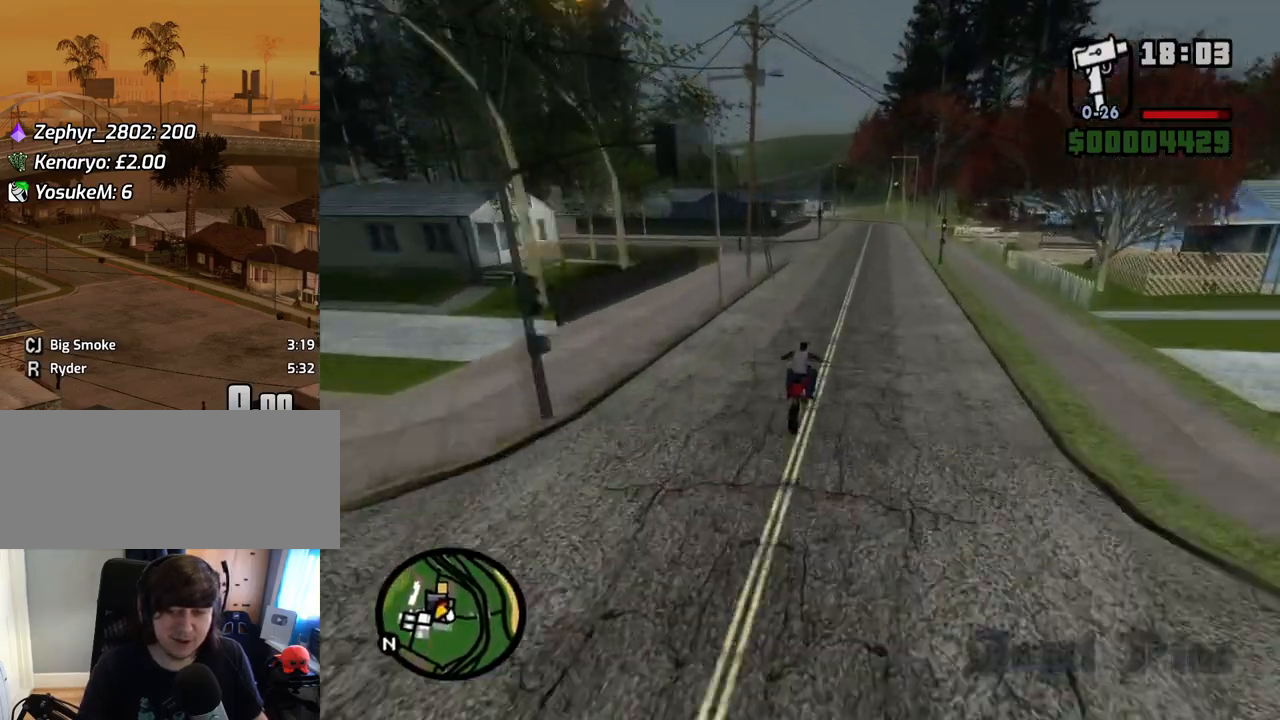
{"keys": ["2", "w"], "mouse": [], "events": [[67, "2", "down"], [201, "2", "up"], [302, "2", "down"], [402, "2", "up"], [486, "2", "down"]]}
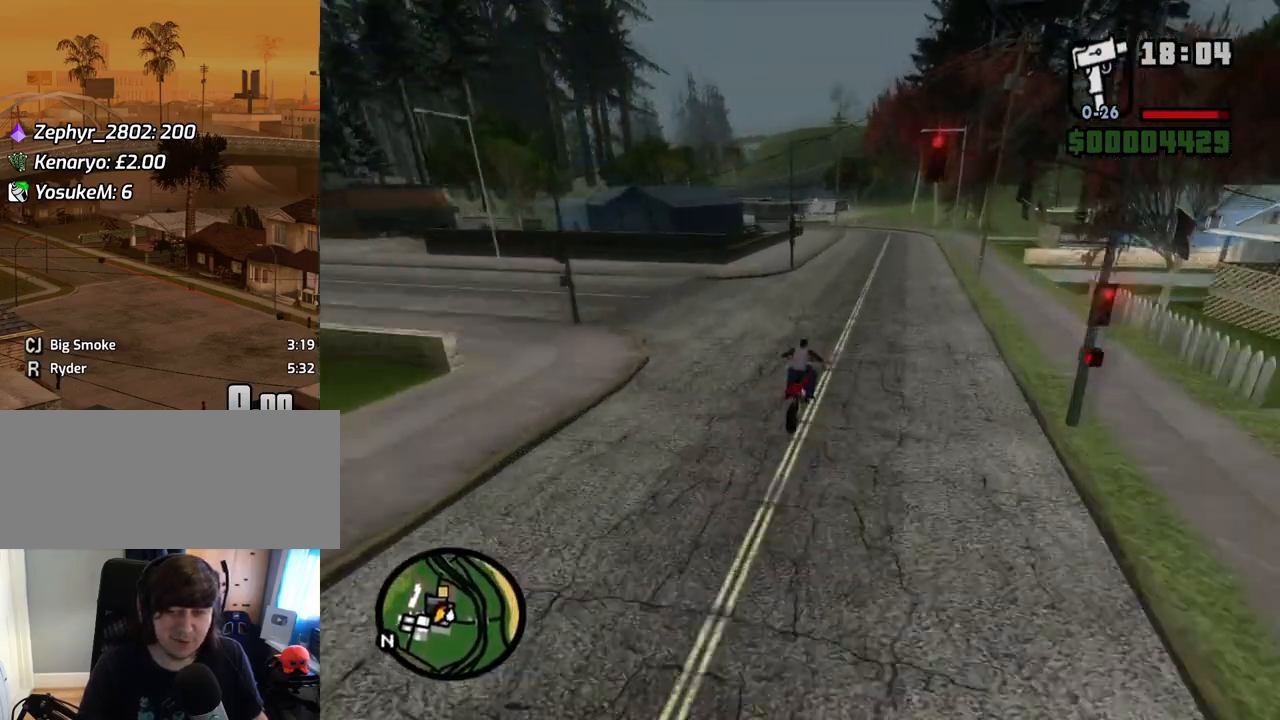
{"keys": ["2", "w"], "mouse": [], "events": [[134, "2", "up"], [151, "2", "down"], [301, "2", "up"], [385, "2", "down"]]}